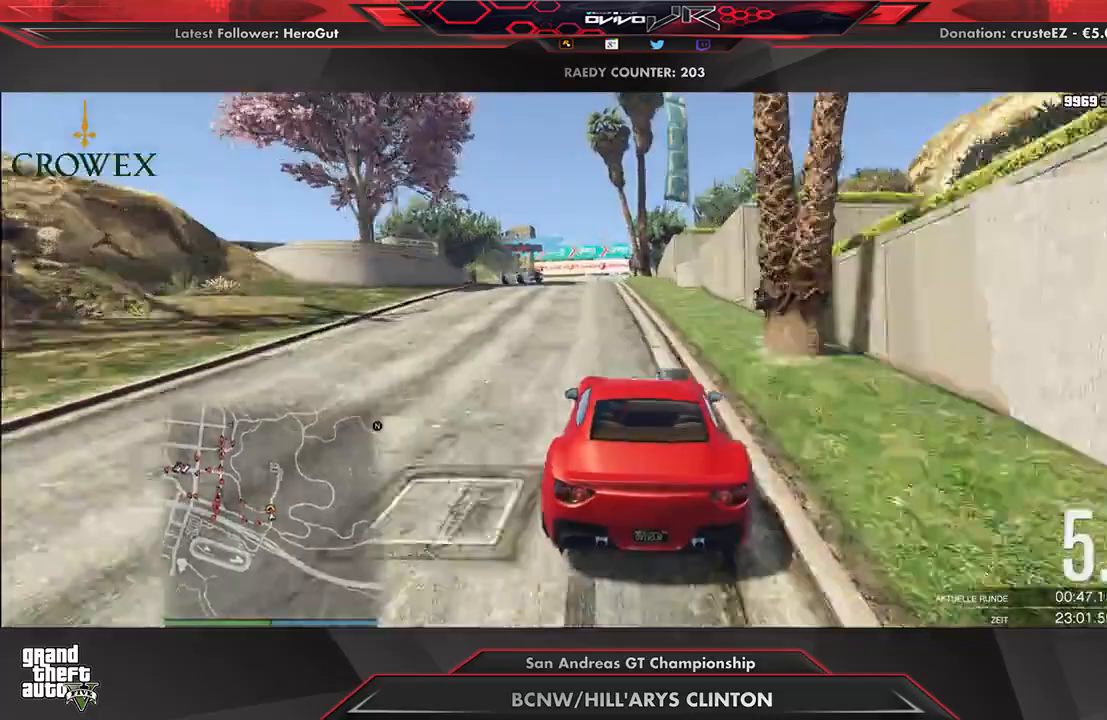
Gameplay with a controller (Xbox layout); each line is a JSON object with the inputs held at the frame after it. "events" lists button and stick changes between this image and that frame as [ms after this image, input, new state], when the widget could be followed in between.
{"buttons": [], "left_stick": "center", "right_stick": "center", "events": [[125, "left_stick", "center"], [250, "left_stick", "down-left"], [292, "L2", "down"], [396, "R2", "up"], [458, "L2", "up"], [500, "left_stick", "center"]]}
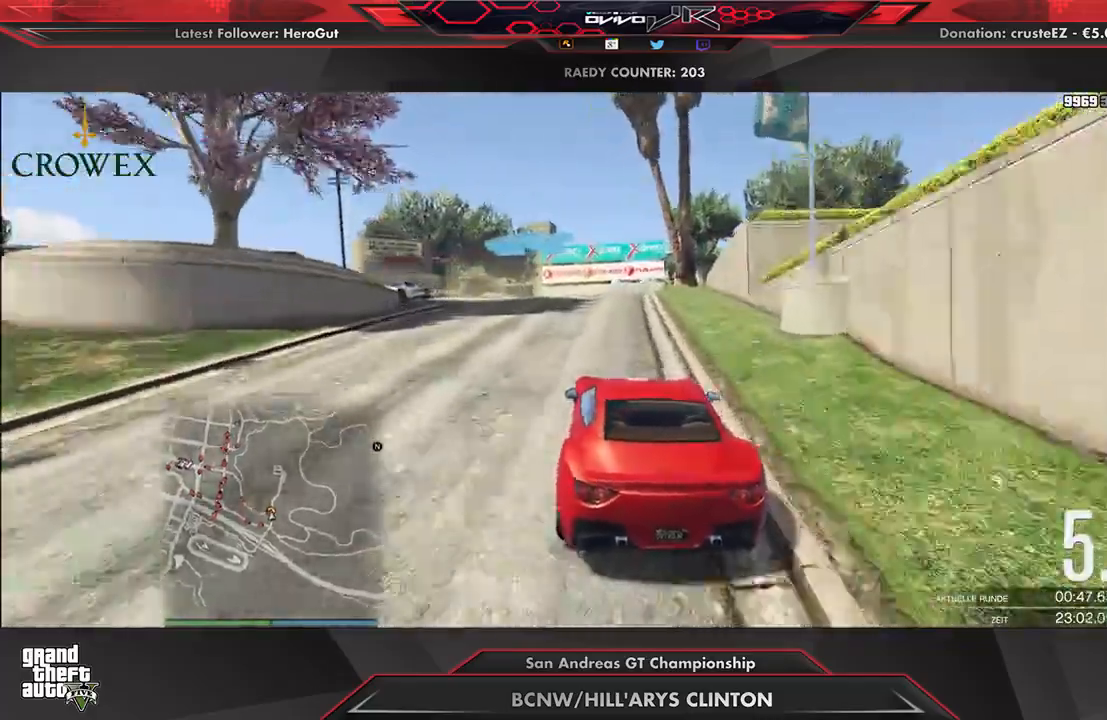
{"buttons": [], "left_stick": "down-left", "right_stick": "center", "events": [[21, "L2", "down"], [21, "left_stick", "down-left"], [188, "L2", "up"], [188, "left_stick", "center"], [250, "L2", "down"], [250, "left_stick", "down-left"], [396, "L2", "up"]]}
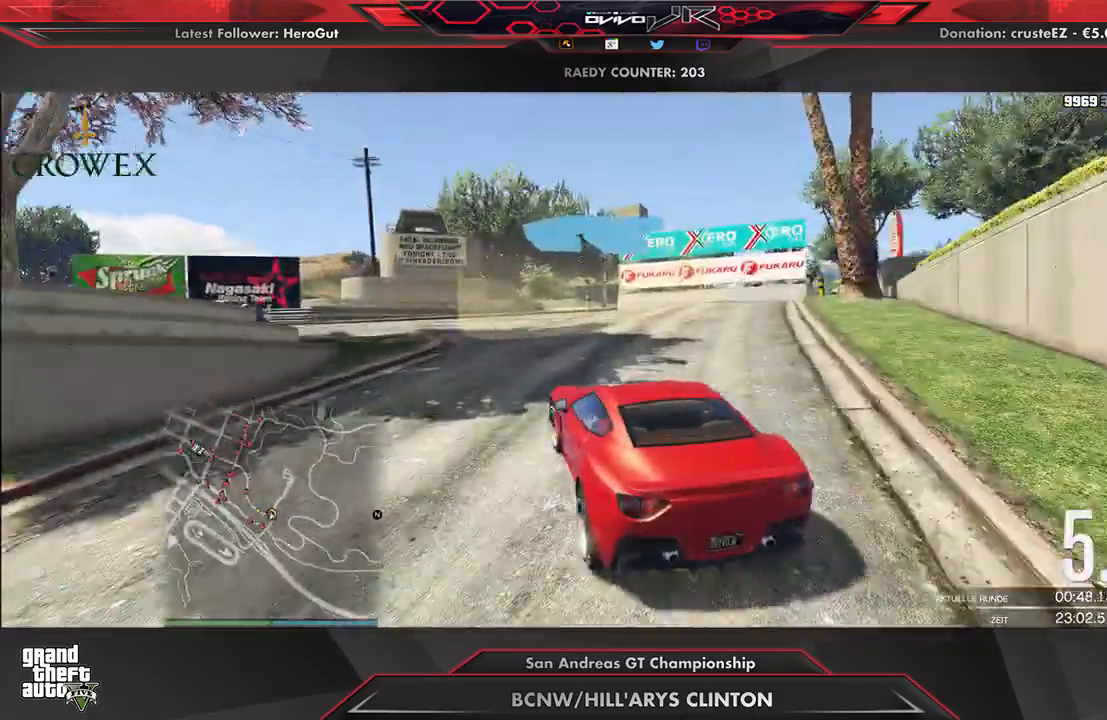
{"buttons": [], "left_stick": "down-left", "right_stick": "center", "events": [[83, "R2", "down"], [250, "R2", "up"], [312, "R2", "down"], [438, "R2", "up"]]}
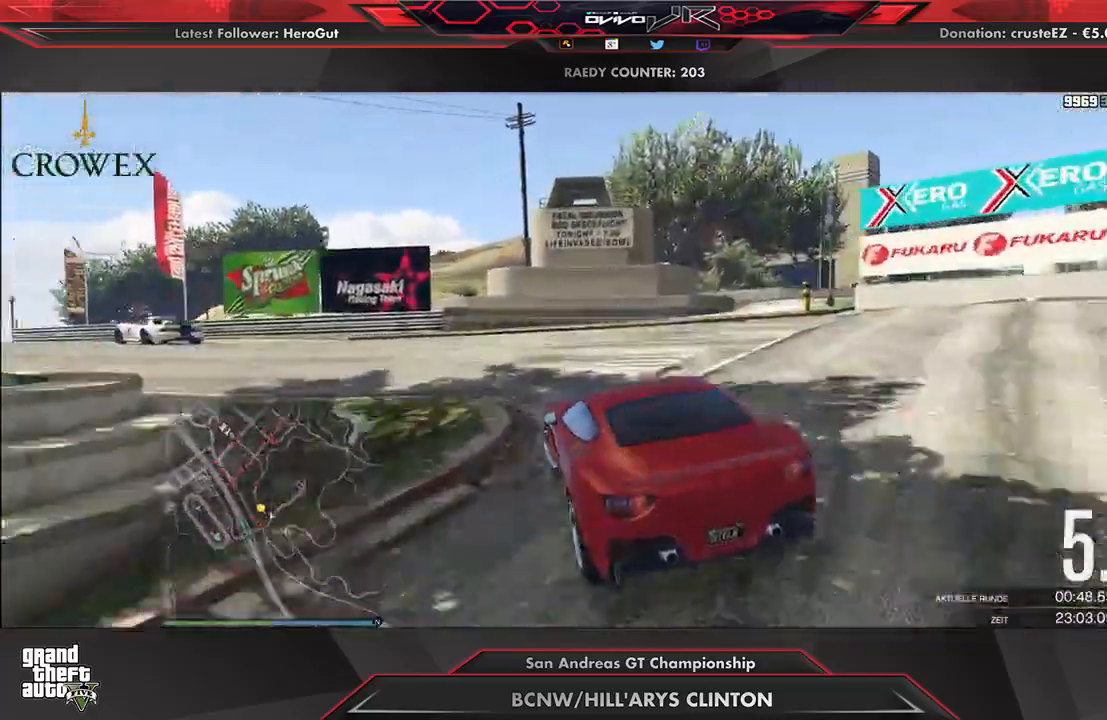
{"buttons": ["R2"], "left_stick": "center", "right_stick": "center", "events": [[21, "R2", "down"], [83, "R2", "up"], [83, "left_stick", "left"], [104, "R2", "down"], [250, "R2", "up"], [271, "R2", "down"], [333, "left_stick", "center"], [417, "left_stick", "down-left"], [500, "left_stick", "center"]]}
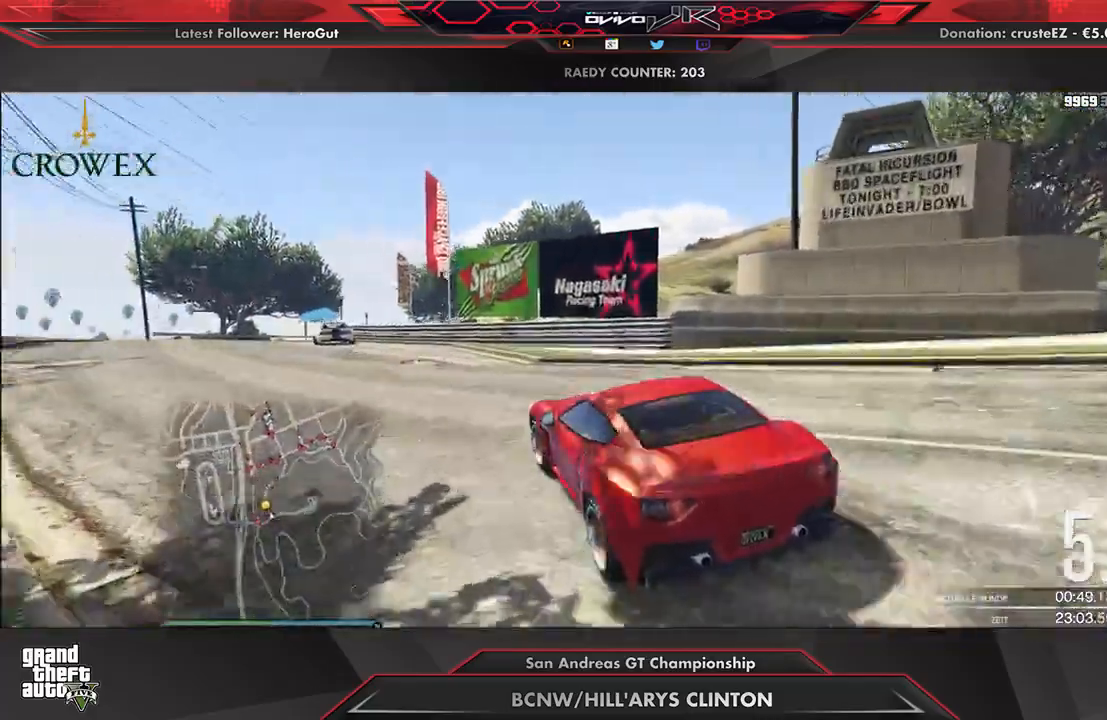
{"buttons": ["R2"], "left_stick": "center", "right_stick": "center", "events": [[104, "left_stick", "left"], [208, "left_stick", "center"], [333, "left_stick", "down-left"], [438, "left_stick", "center"]]}
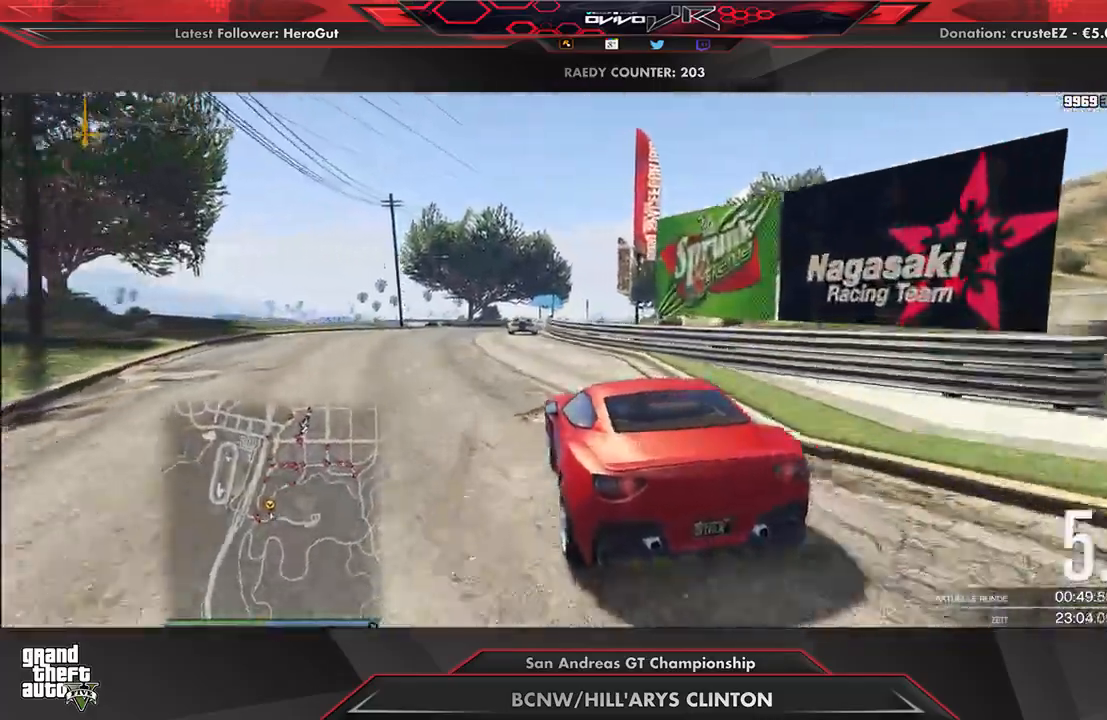
{"buttons": ["R2"], "left_stick": "center", "right_stick": "center", "events": [[292, "A", "down"], [312, "R2", "up"], [375, "R2", "down"], [458, "A", "up"]]}
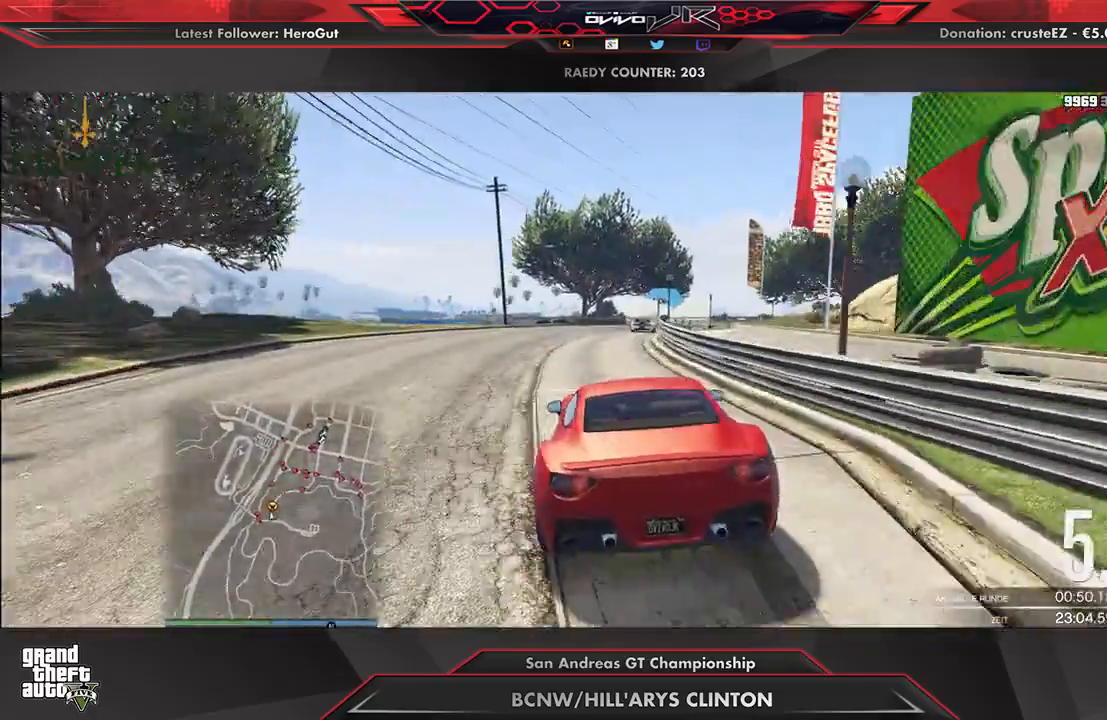
{"buttons": ["R2"], "left_stick": "right", "right_stick": "center", "events": [[500, "left_stick", "right"]]}
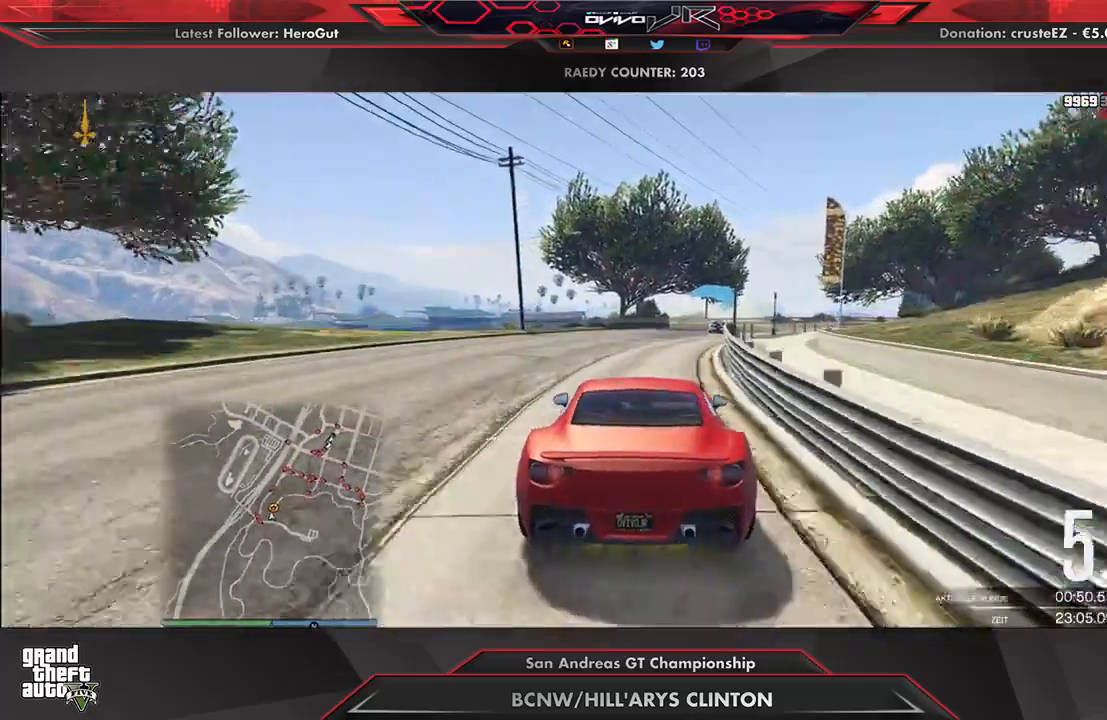
{"buttons": ["R2"], "left_stick": "center", "right_stick": "center", "events": [[83, "left_stick", "center"], [312, "left_stick", "right"], [396, "left_stick", "center"]]}
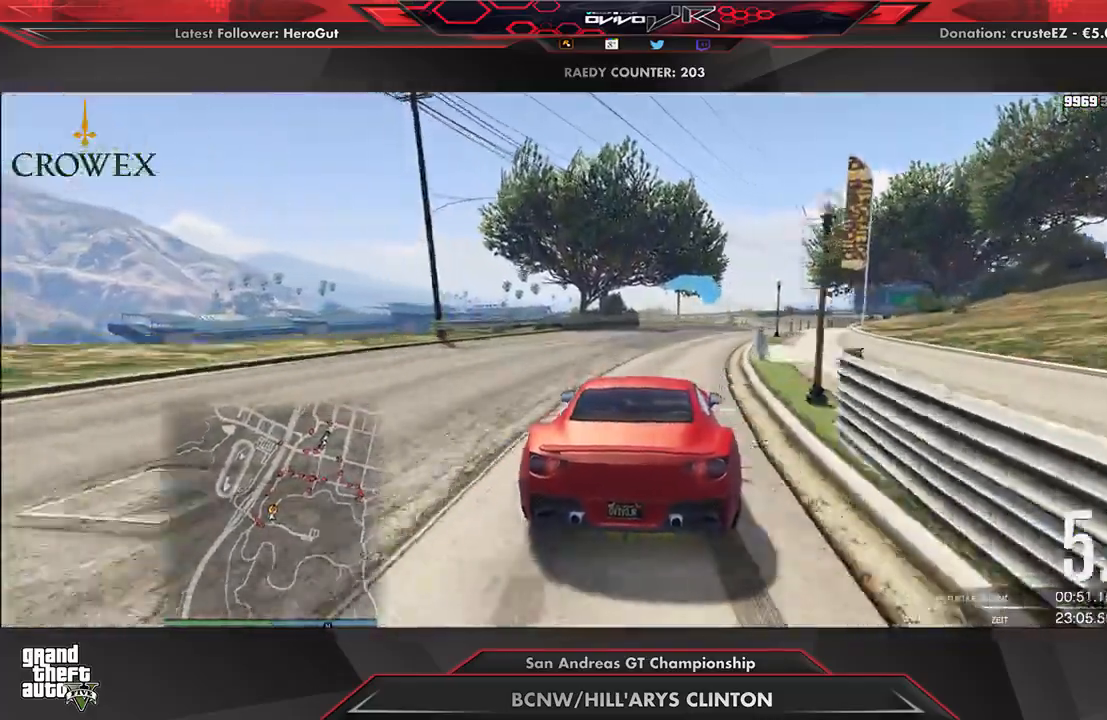
{"buttons": ["R2"], "left_stick": "center", "right_stick": "center", "events": [[62, "left_stick", "right"], [125, "left_stick", "center"], [312, "left_stick", "up-right"], [375, "left_stick", "center"]]}
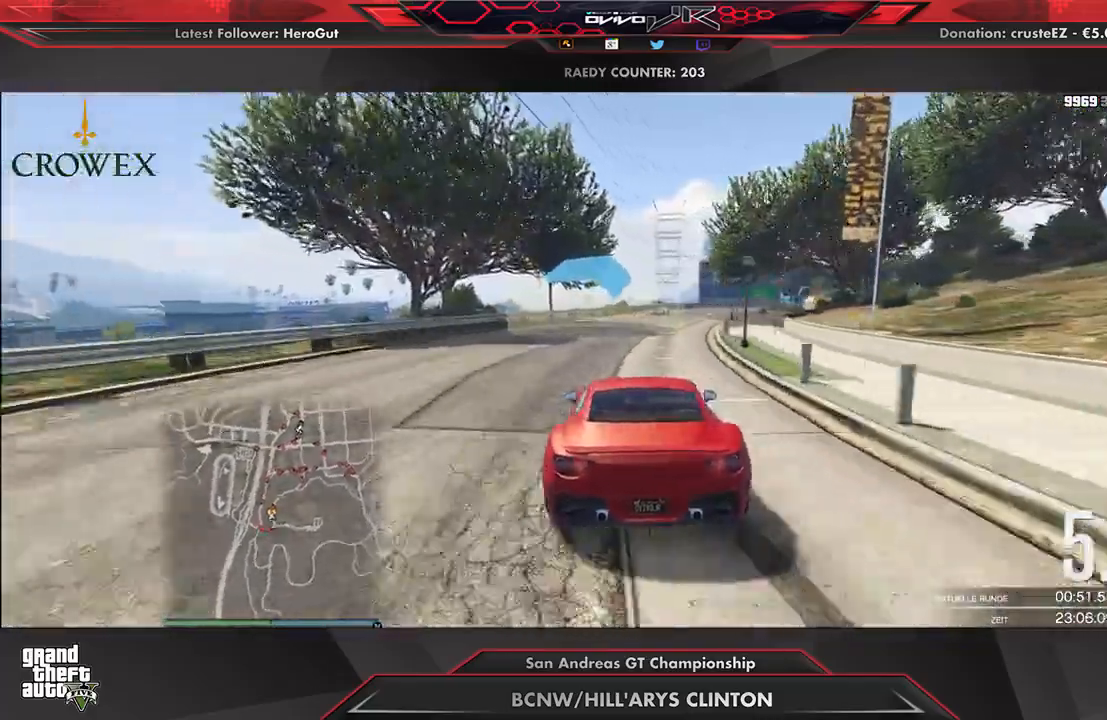
{"buttons": ["R2"], "left_stick": "right", "right_stick": "center", "events": [[42, "left_stick", "up-right"], [146, "left_stick", "center"], [250, "left_stick", "up-right"], [375, "left_stick", "center"], [438, "left_stick", "right"]]}
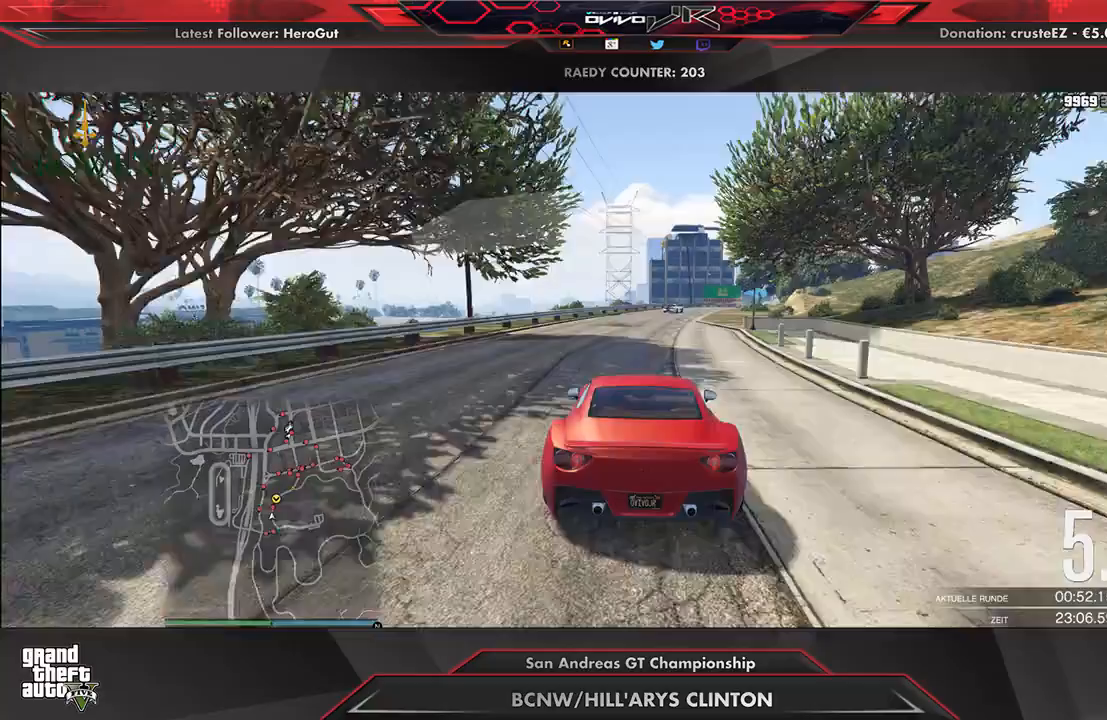
{"buttons": ["R2"], "left_stick": "center", "right_stick": "center", "events": [[42, "left_stick", "center"], [167, "left_stick", "right"], [250, "left_stick", "center"]]}
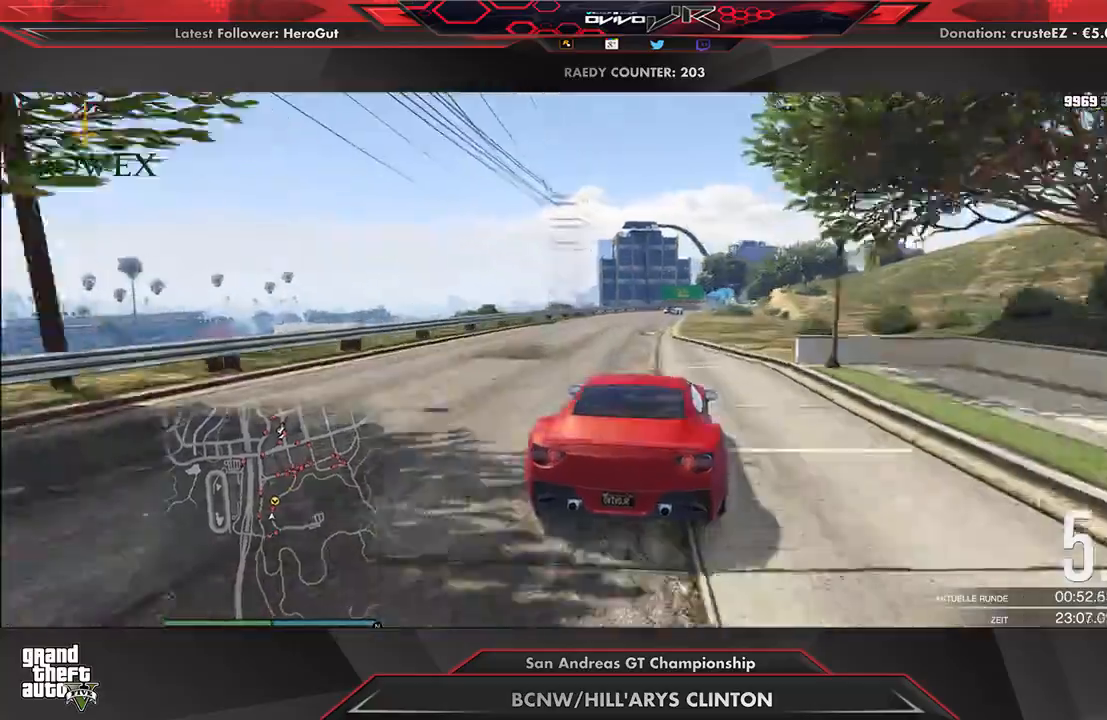
{"buttons": ["R2"], "left_stick": "center", "right_stick": "center", "events": [[104, "left_stick", "down-left"], [208, "left_stick", "center"]]}
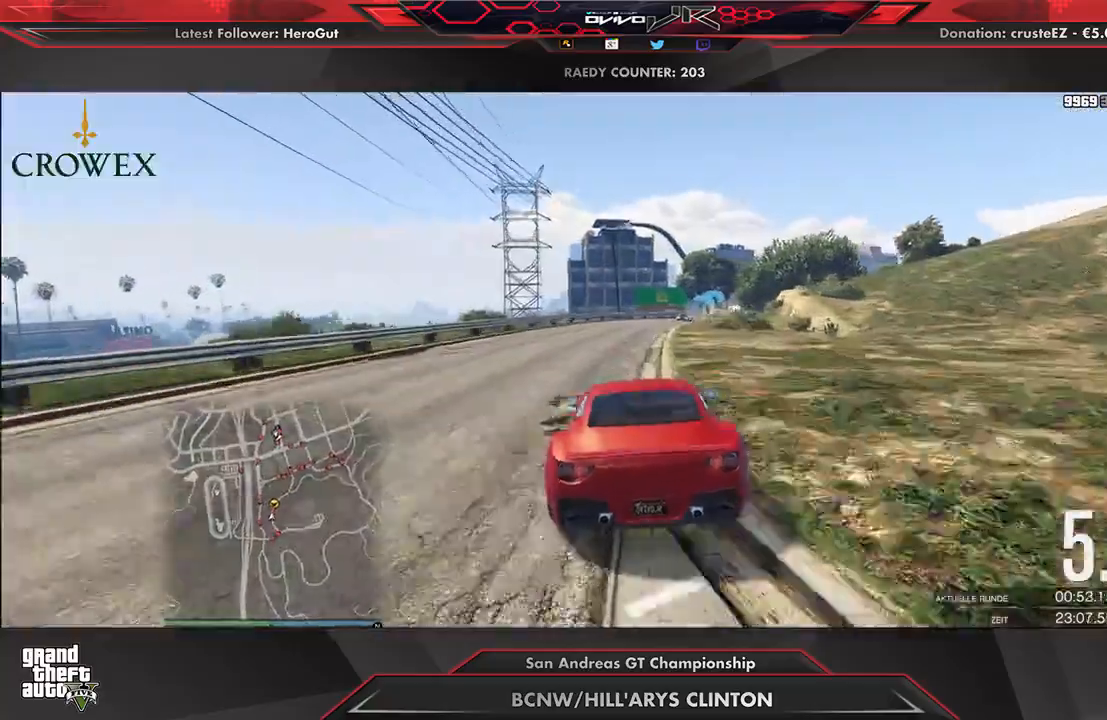
{"buttons": ["R2"], "left_stick": "center", "right_stick": "center", "events": [[125, "left_stick", "right"], [229, "left_stick", "center"], [354, "left_stick", "right"], [458, "left_stick", "center"]]}
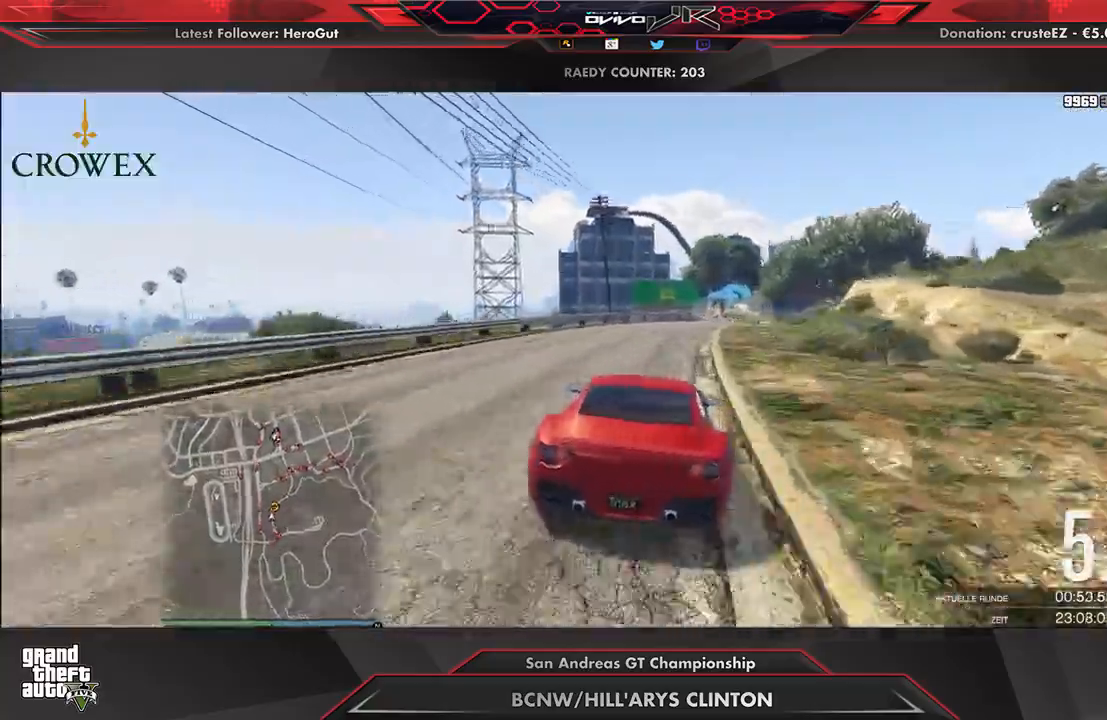
{"buttons": ["R2"], "left_stick": "right", "right_stick": "center", "events": [[62, "left_stick", "right"], [167, "left_stick", "center"], [250, "left_stick", "right"], [354, "left_stick", "center"], [417, "left_stick", "right"]]}
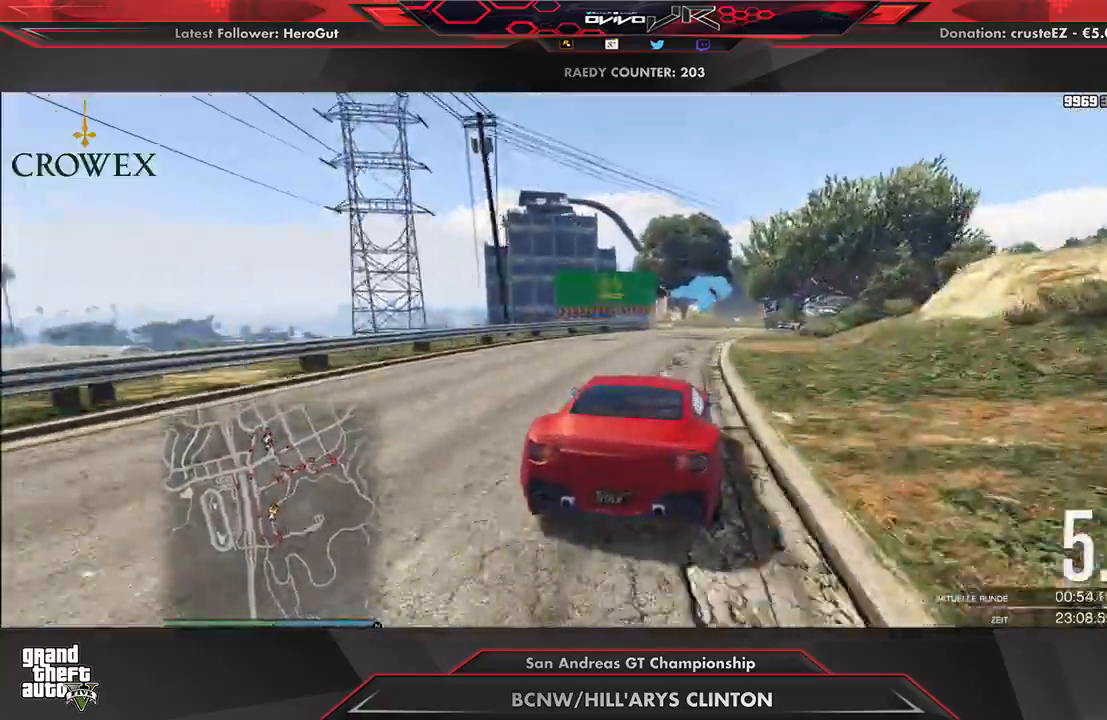
{"buttons": ["R2"], "left_stick": "right", "right_stick": "center", "events": [[21, "left_stick", "center"], [229, "left_stick", "right"], [312, "left_stick", "center"], [417, "left_stick", "right"]]}
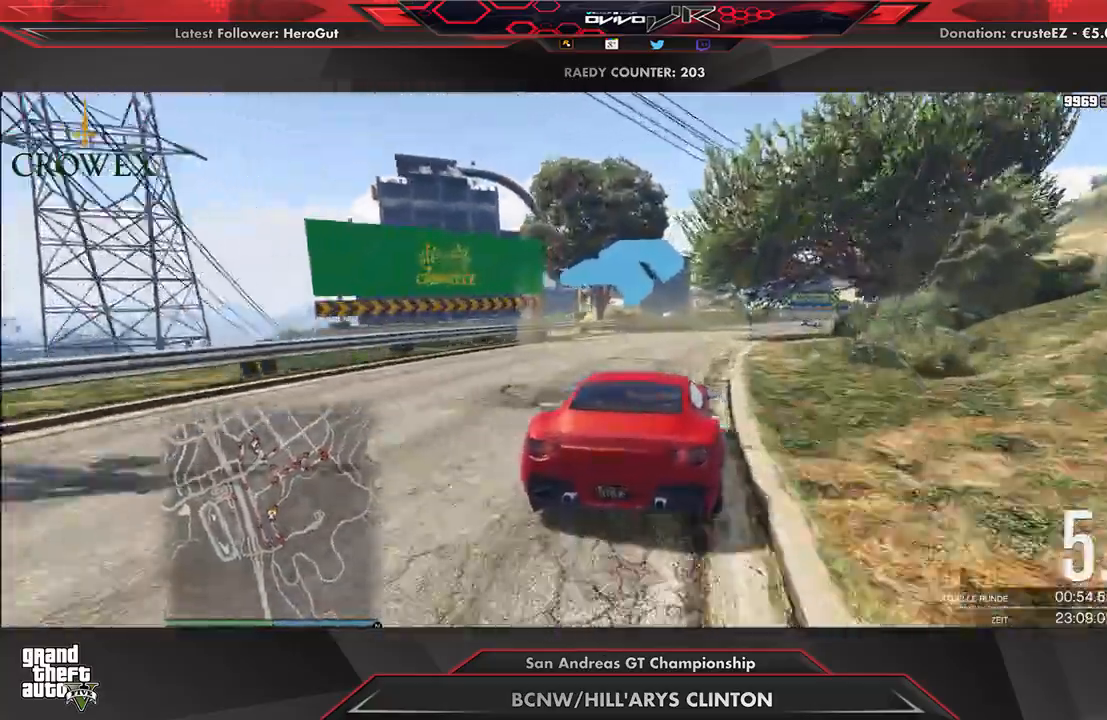
{"buttons": ["R2"], "left_stick": "center", "right_stick": "center", "events": [[21, "left_stick", "center"], [125, "left_stick", "right"], [208, "left_stick", "center"], [354, "left_stick", "right"], [438, "left_stick", "center"]]}
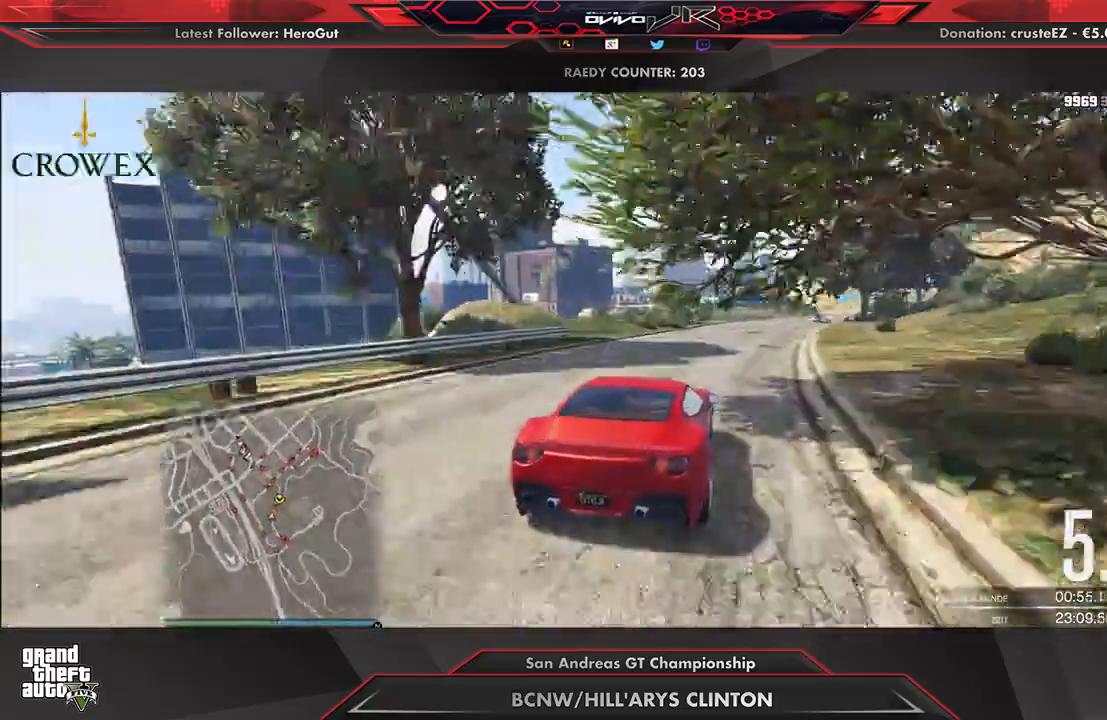
{"buttons": ["R2"], "left_stick": "right", "right_stick": "center", "events": [[42, "left_stick", "right"], [146, "left_stick", "center"], [271, "left_stick", "right"], [375, "left_stick", "center"], [500, "left_stick", "right"]]}
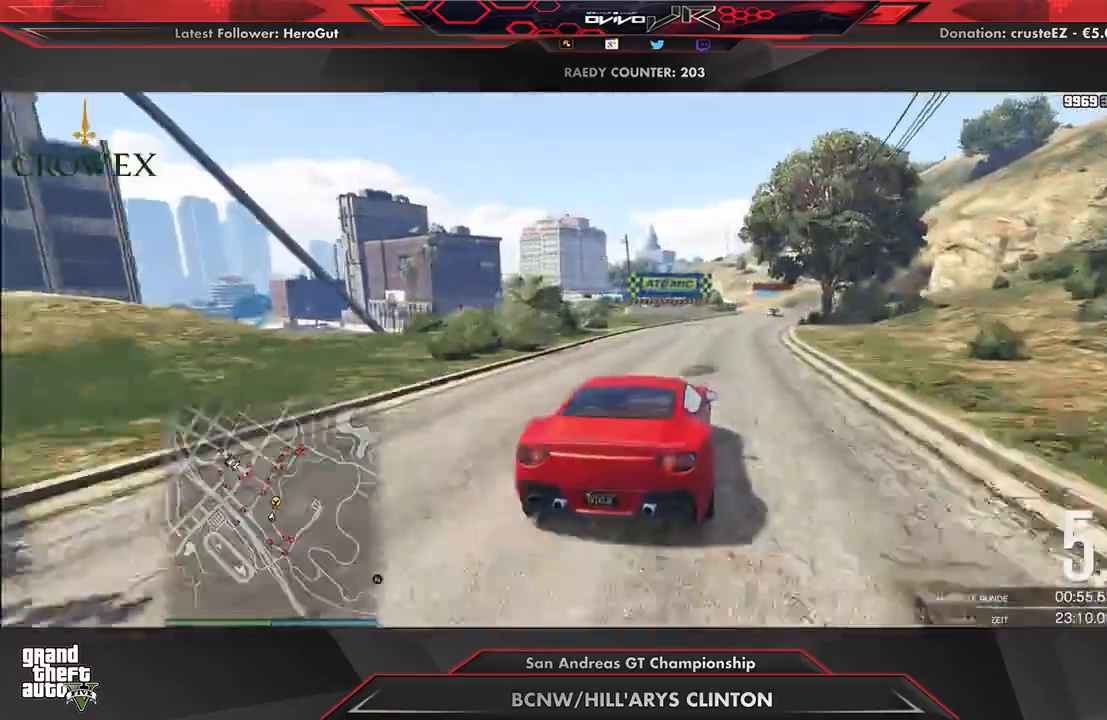
{"buttons": ["R2"], "left_stick": "center", "right_stick": "center", "events": [[271, "left_stick", "center"]]}
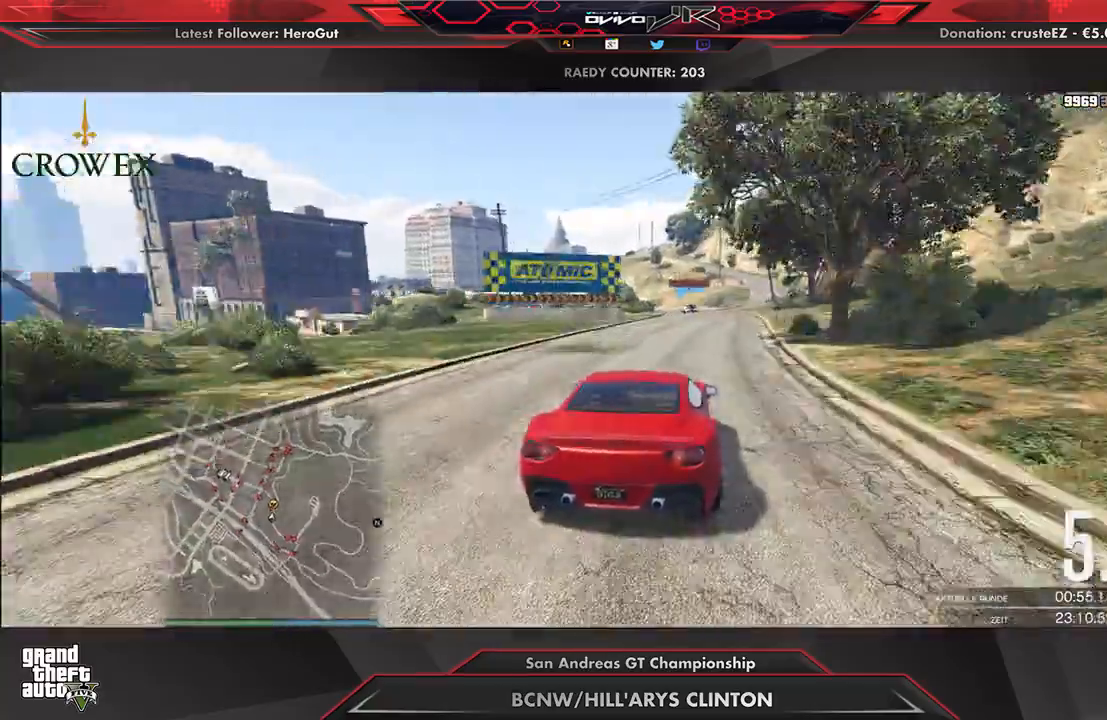
{"buttons": ["R2"], "left_stick": "center", "right_stick": "center", "events": []}
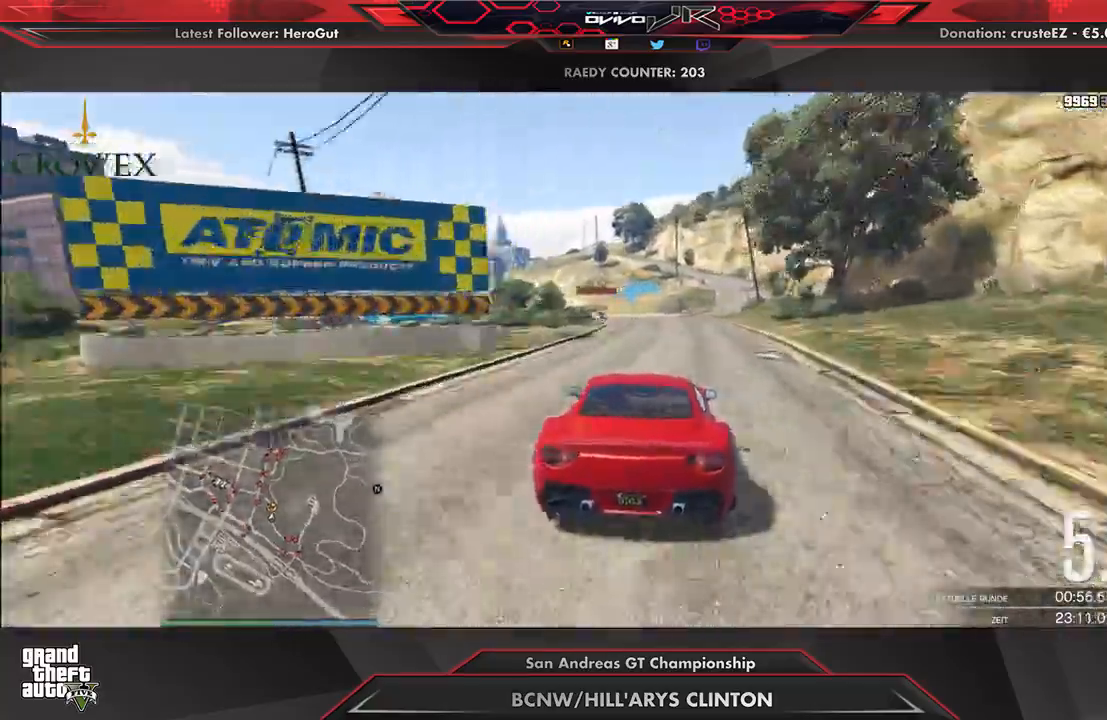
{"buttons": ["R2"], "left_stick": "down-left", "right_stick": "center", "events": [[42, "left_stick", "down-left"], [104, "left_stick", "center"], [271, "left_stick", "left"], [354, "left_stick", "center"], [458, "left_stick", "down-left"]]}
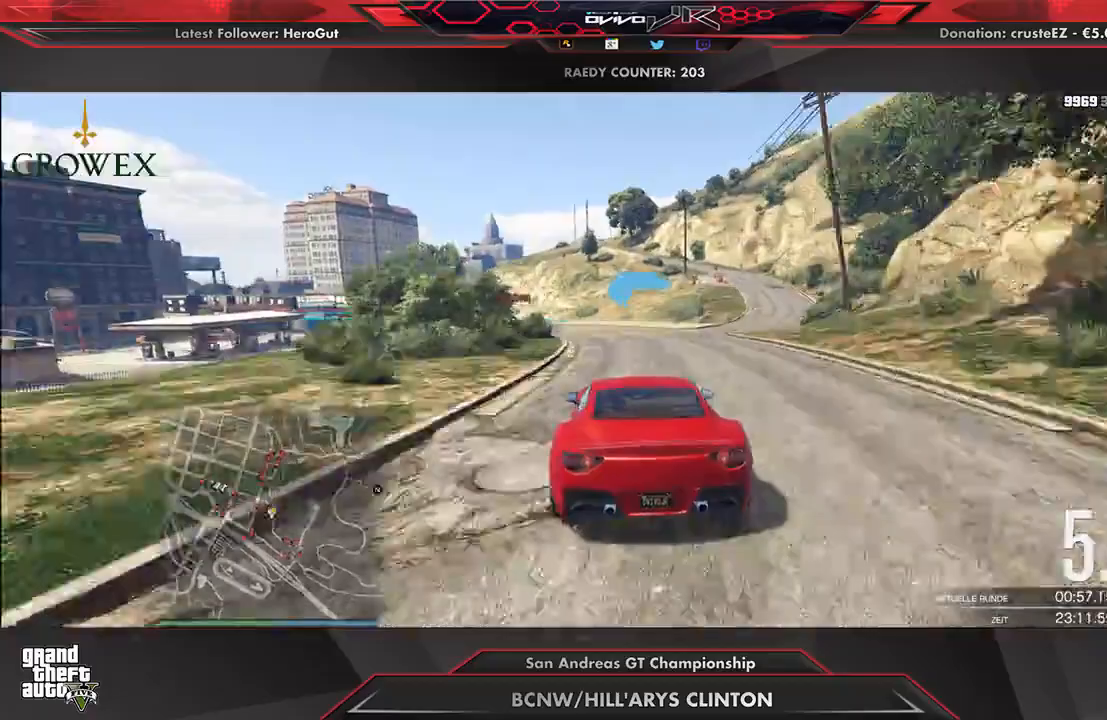
{"buttons": ["R2"], "left_stick": "left", "right_stick": "center", "events": [[83, "left_stick", "center"], [188, "left_stick", "down-left"], [333, "left_stick", "center"], [417, "left_stick", "left"]]}
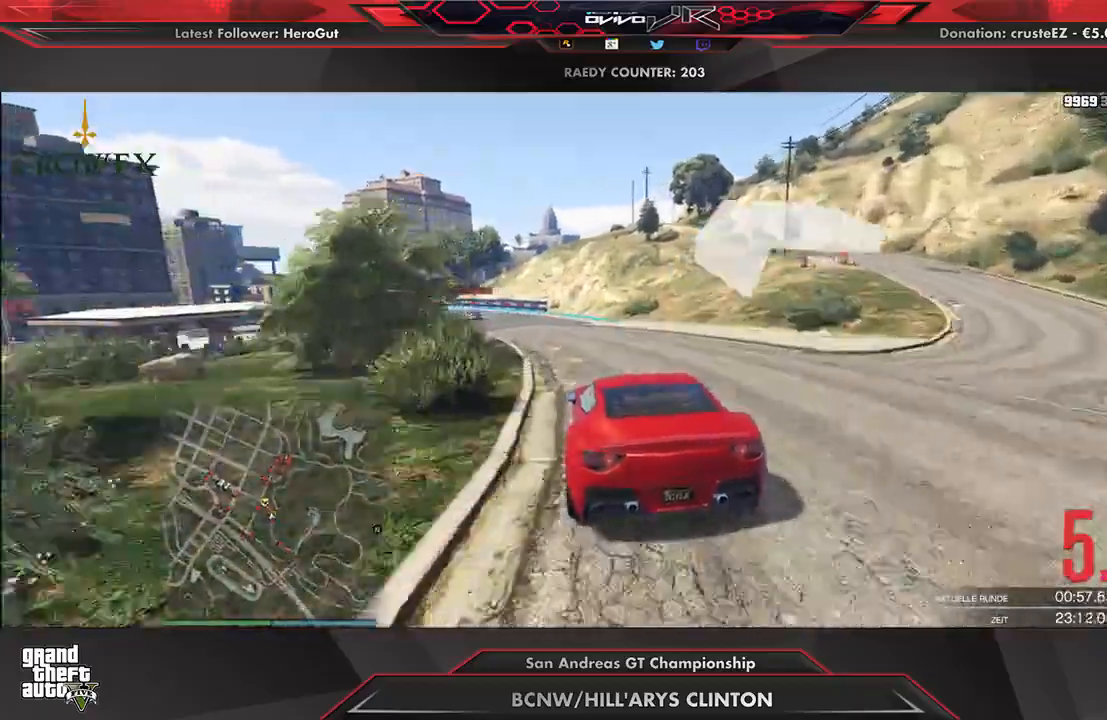
{"buttons": ["R2"], "left_stick": "center", "right_stick": "center", "events": [[21, "left_stick", "center"], [125, "left_stick", "down-left"], [250, "left_stick", "center"], [354, "left_stick", "left"], [438, "left_stick", "center"]]}
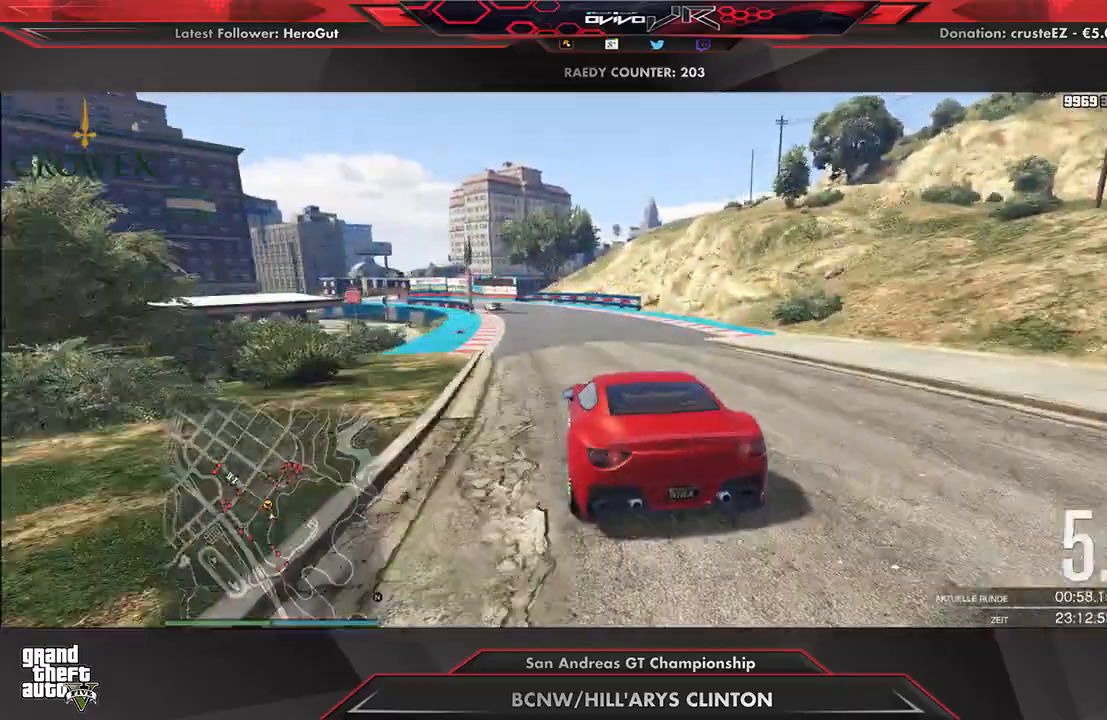
{"buttons": ["R2"], "left_stick": "center", "right_stick": "center", "events": [[21, "left_stick", "left"], [125, "left_stick", "center"], [188, "left_stick", "left"], [271, "left_stick", "center"], [417, "left_stick", "left"], [479, "left_stick", "center"]]}
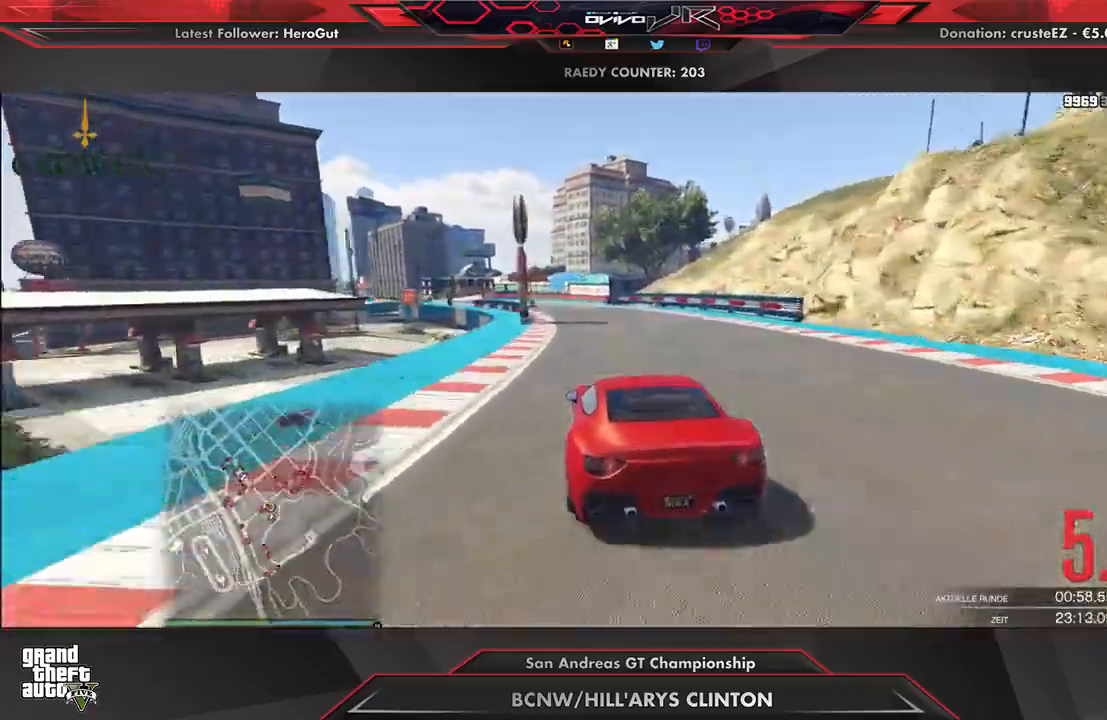
{"buttons": ["R2"], "left_stick": "center", "right_stick": "center", "events": [[167, "left_stick", "left"], [271, "left_stick", "center"], [354, "left_stick", "left"], [438, "left_stick", "center"]]}
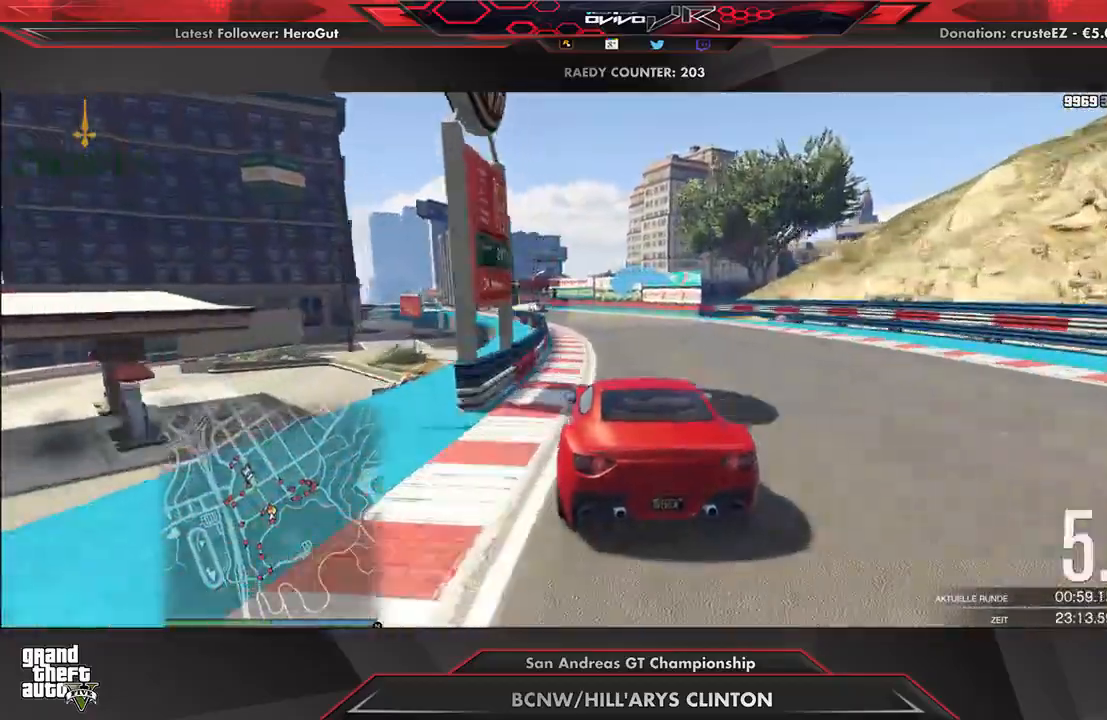
{"buttons": ["R2"], "left_stick": "left", "right_stick": "center", "events": [[83, "left_stick", "down-left"], [167, "left_stick", "center"], [312, "left_stick", "left"], [375, "left_stick", "center"], [500, "left_stick", "left"]]}
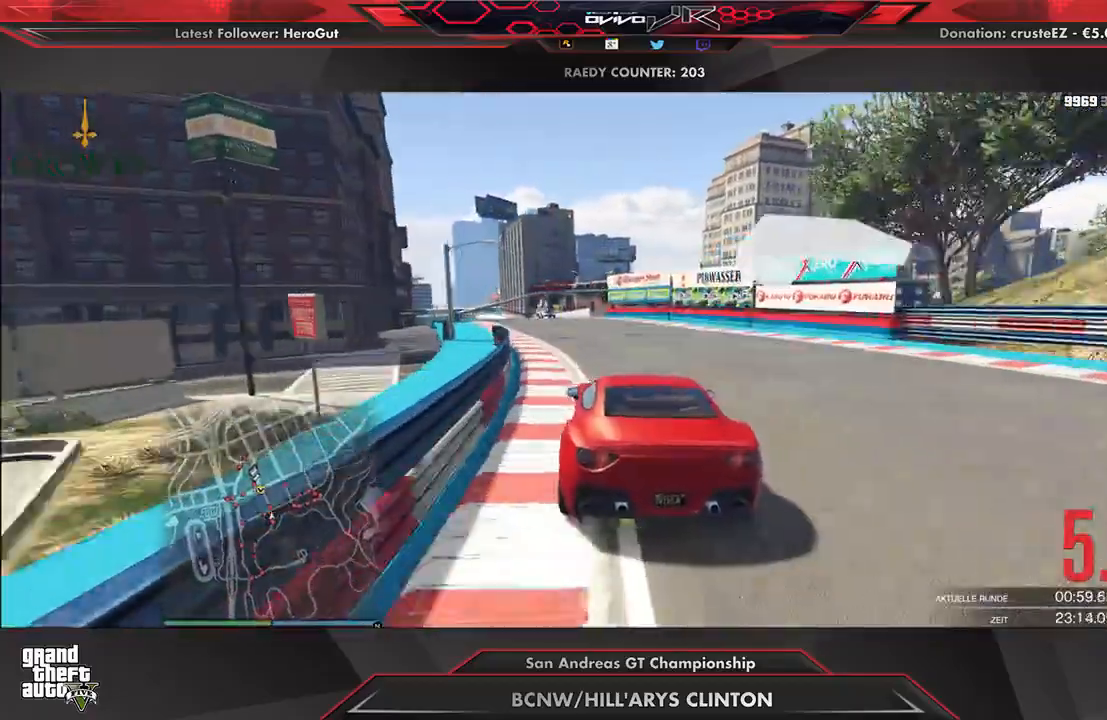
{"buttons": ["R2"], "left_stick": "down-left", "right_stick": "center", "events": [[104, "left_stick", "center"], [229, "left_stick", "left"], [333, "left_stick", "center"], [438, "left_stick", "down-left"]]}
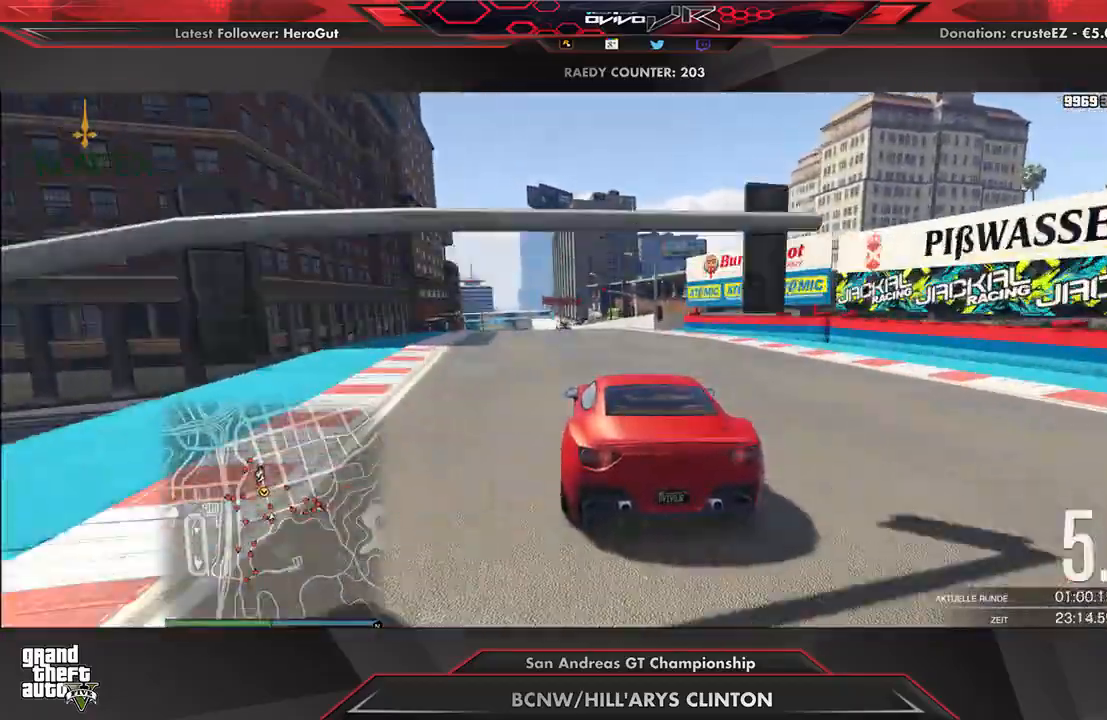
{"buttons": ["R2"], "left_stick": "center", "right_stick": "center", "events": [[21, "left_stick", "center"], [167, "left_stick", "left"], [229, "left_stick", "center"]]}
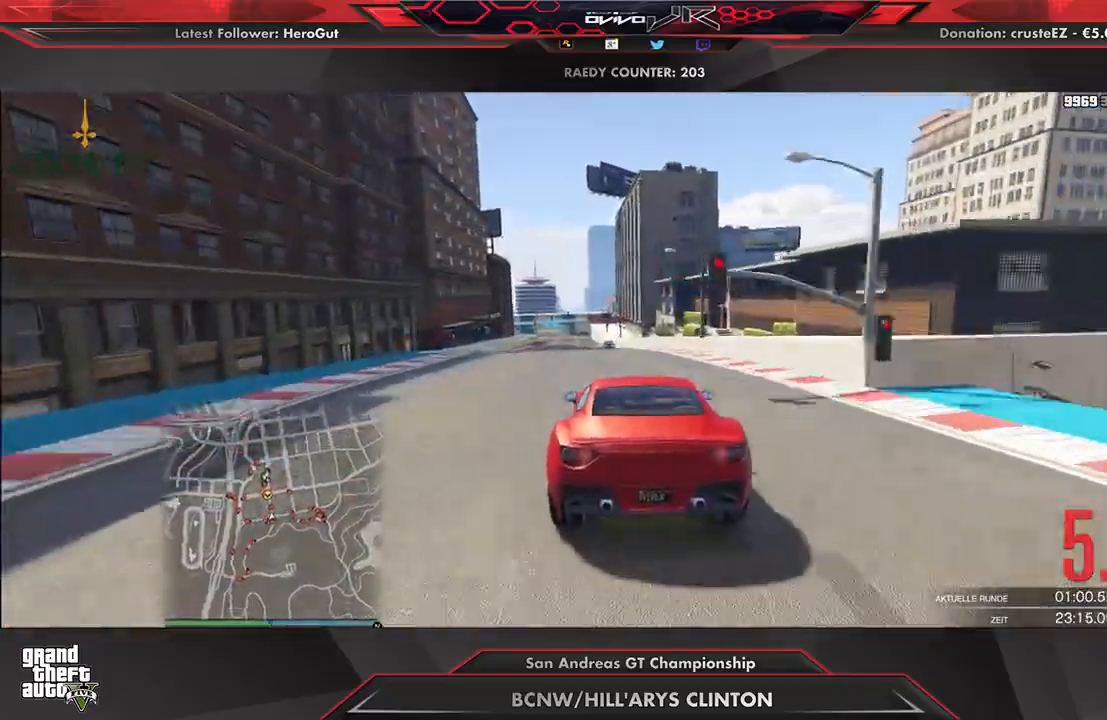
{"buttons": ["R2"], "left_stick": "center", "right_stick": "center", "events": [[167, "left_stick", "left"], [229, "left_stick", "center"]]}
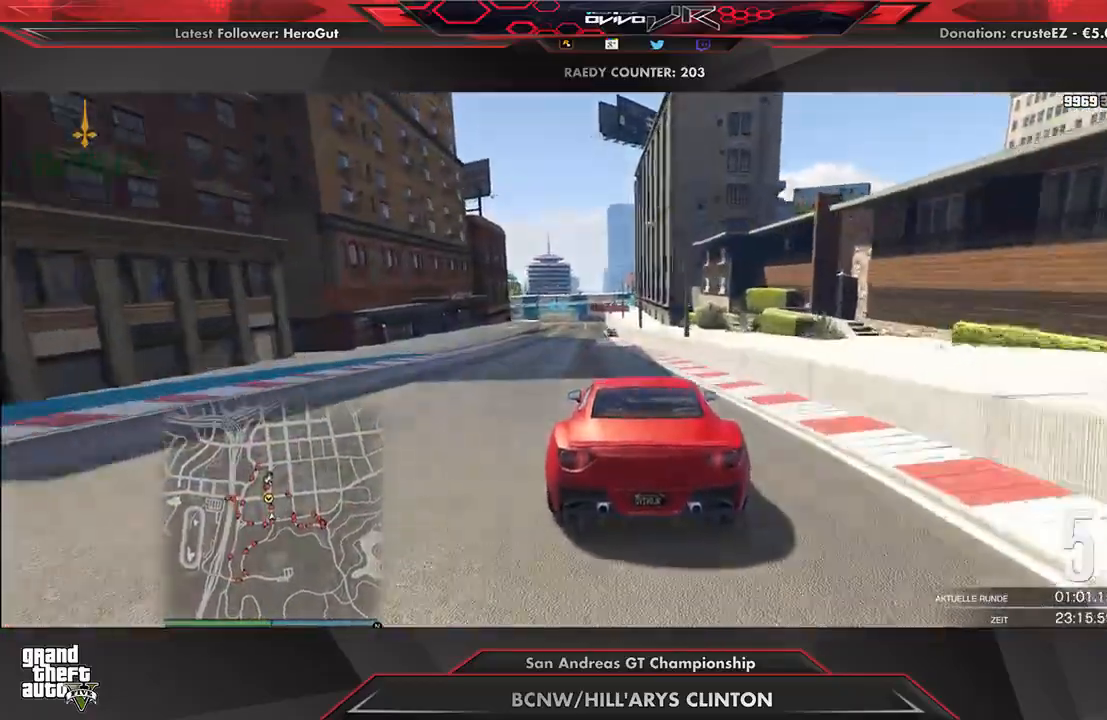
{"buttons": ["R2"], "left_stick": "center", "right_stick": "center", "events": [[125, "left_stick", "down-left"], [208, "left_stick", "center"], [375, "left_stick", "left"], [458, "left_stick", "center"]]}
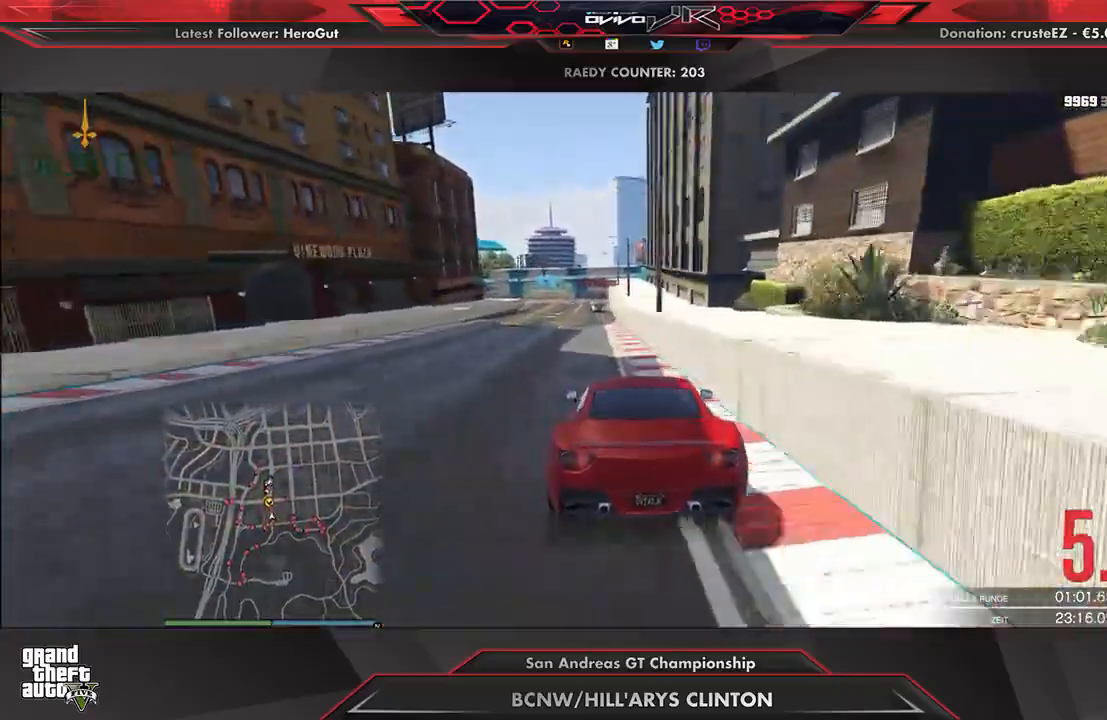
{"buttons": ["R2"], "left_stick": "center", "right_stick": "center", "events": [[104, "left_stick", "down-left"], [188, "left_stick", "center"]]}